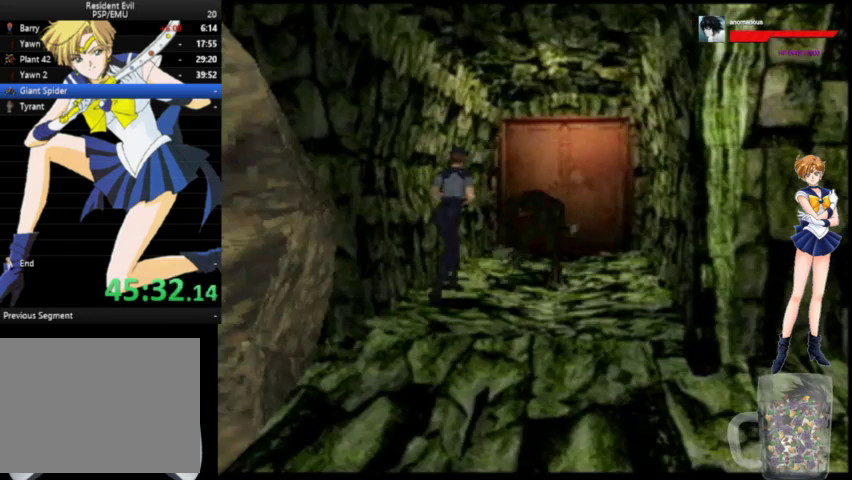
Gameplay with a controller (Xbox layout); each line is a JSON object with the inputs held at the frame after it. "events" lists button and stick changes between this image and that frame as [ms after this image, input, new state], when the widget could be followed in between. Not read: L2 L3 R2 R3.
{"buttons": ["A", "DPAD_UP"], "left_stick": "center", "right_stick": "center", "events": [[267, "DPAD_LEFT", "down"], [400, "DPAD_LEFT", "up"]]}
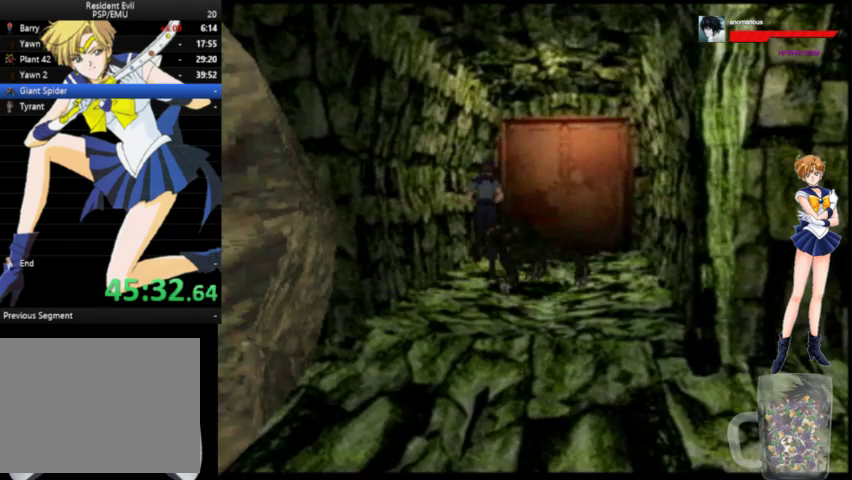
{"buttons": ["A", "X", "DPAD_UP", "DPAD_RIGHT"], "left_stick": "center", "right_stick": "center", "events": [[367, "DPAD_RIGHT", "down"], [467, "X", "down"]]}
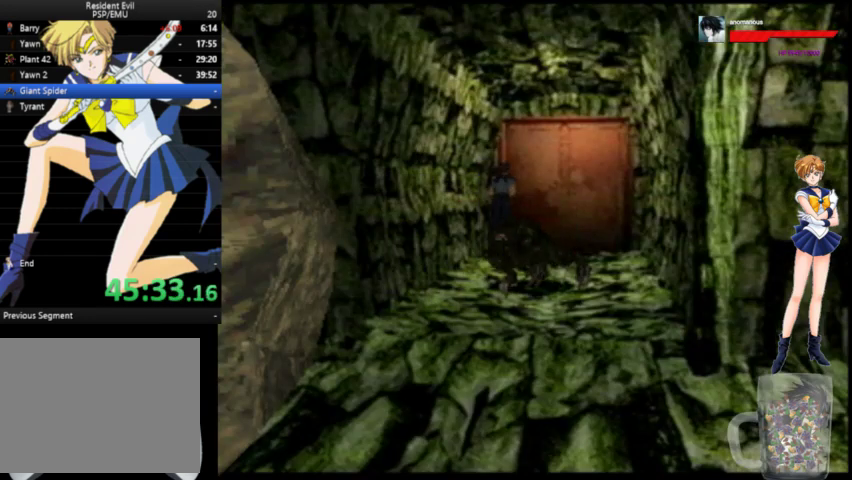
{"buttons": ["A", "DPAD_UP"], "left_stick": "center", "right_stick": "center", "events": [[33, "DPAD_RIGHT", "up"], [100, "X", "up"], [167, "X", "down"], [233, "X", "up"], [400, "DPAD_RIGHT", "down"], [467, "DPAD_RIGHT", "up"]]}
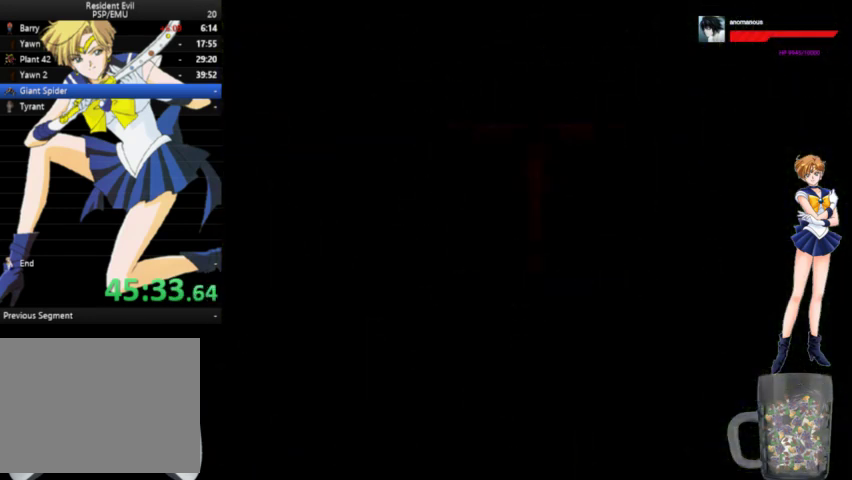
{"buttons": ["A"], "left_stick": "center", "right_stick": "center", "events": [[100, "X", "down"], [167, "DPAD_UP", "up"], [167, "X", "up"]]}
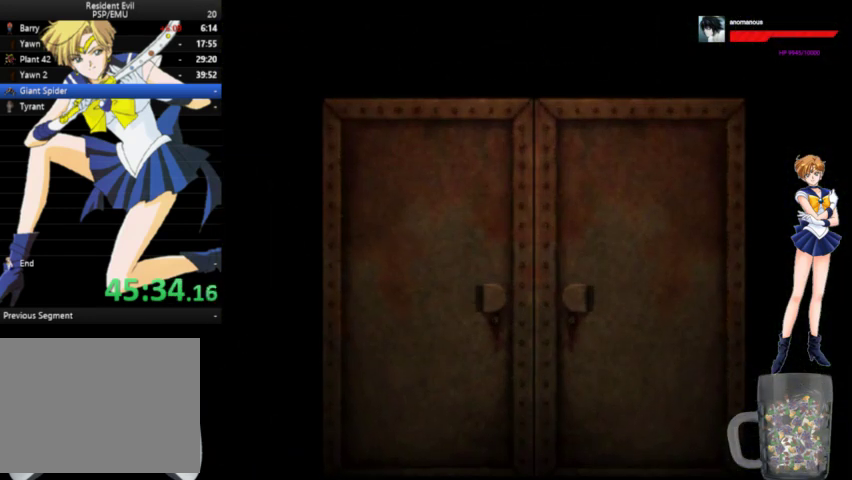
{"buttons": ["A"], "left_stick": "center", "right_stick": "center", "events": []}
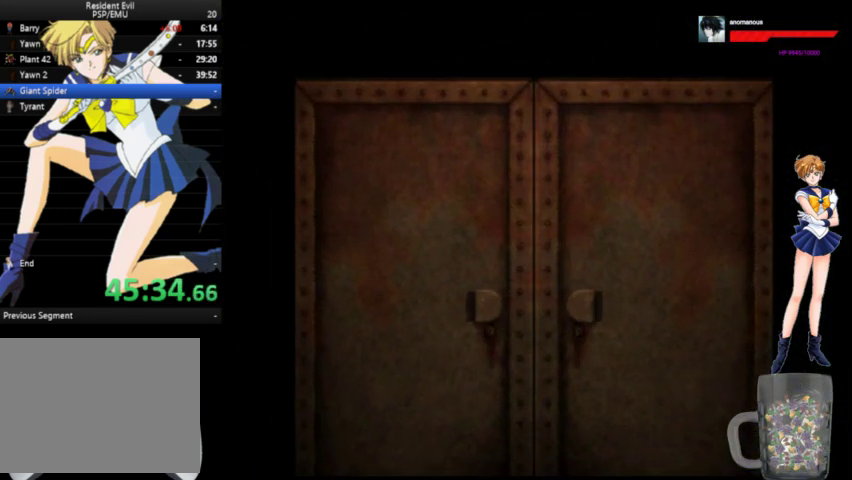
{"buttons": ["A"], "left_stick": "center", "right_stick": "center", "events": []}
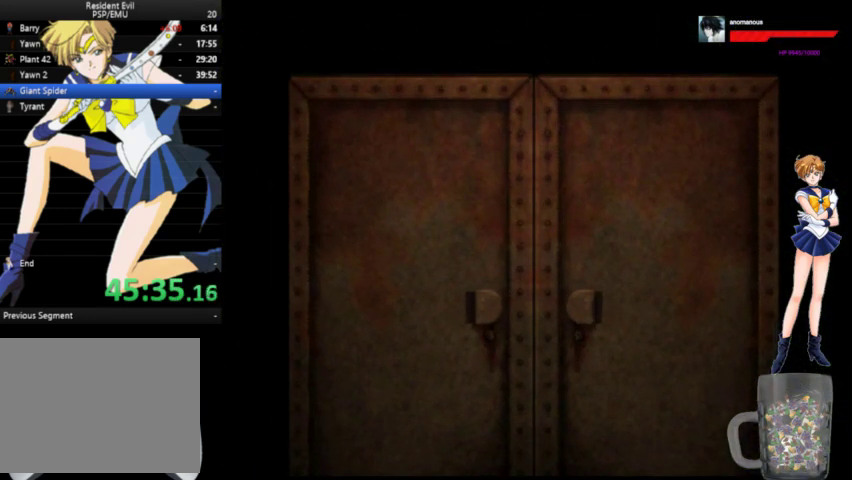
{"buttons": ["A"], "left_stick": "center", "right_stick": "center", "events": []}
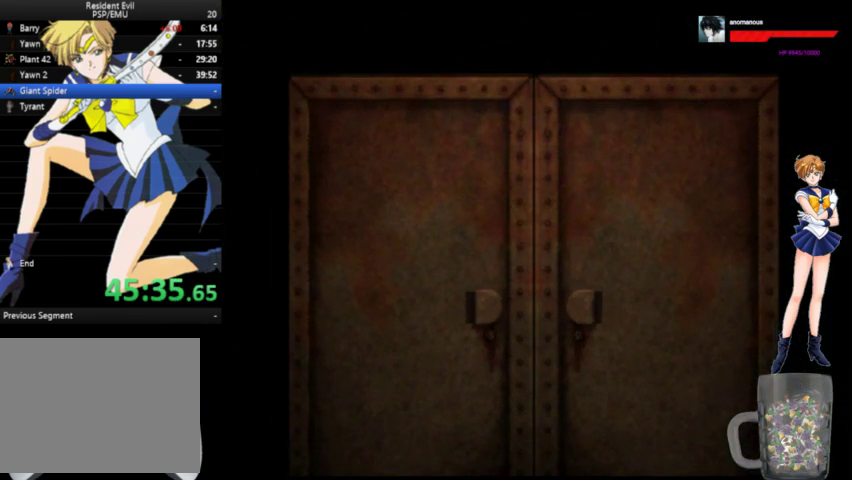
{"buttons": [], "left_stick": "center", "right_stick": "center", "events": [[400, "A", "up"]]}
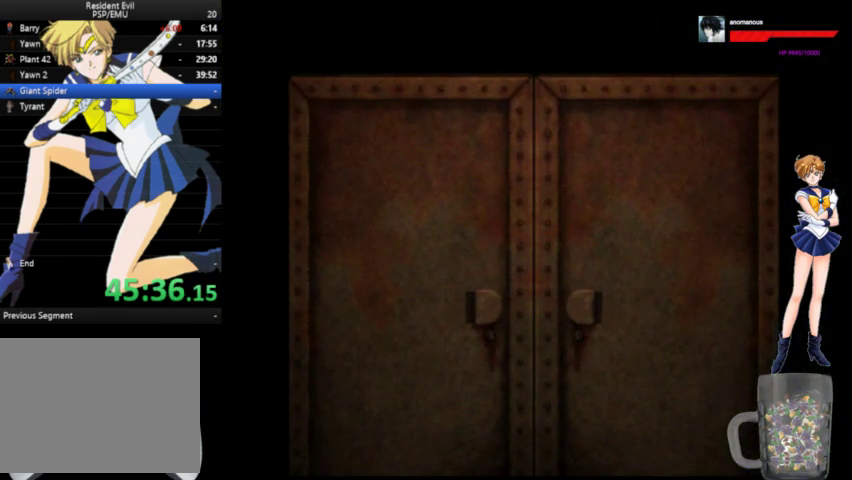
{"buttons": [], "left_stick": "center", "right_stick": "center", "events": []}
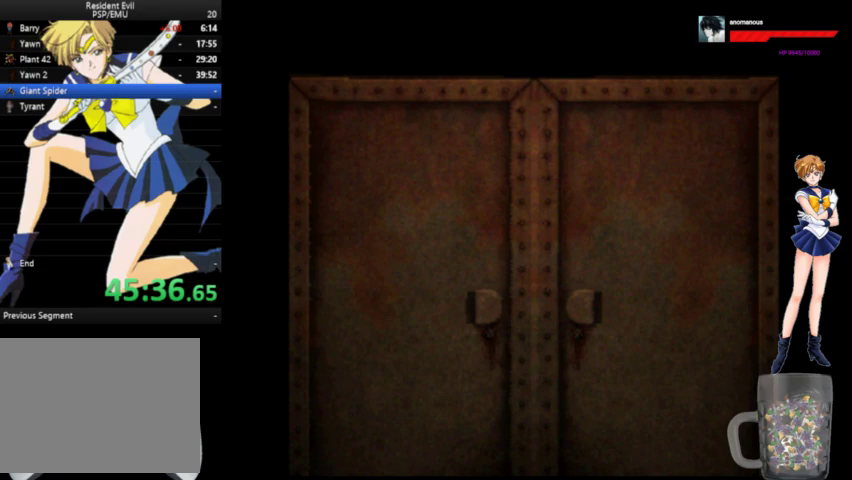
{"buttons": [], "left_stick": "center", "right_stick": "center", "events": []}
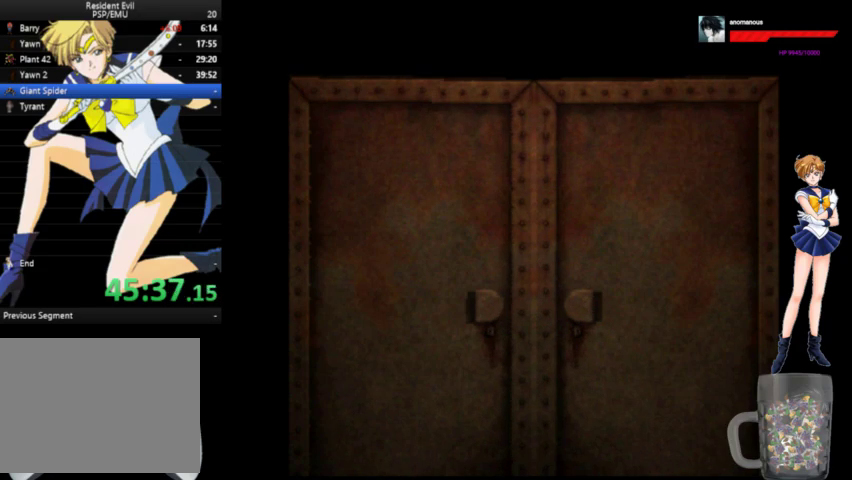
{"buttons": [], "left_stick": "center", "right_stick": "center", "events": []}
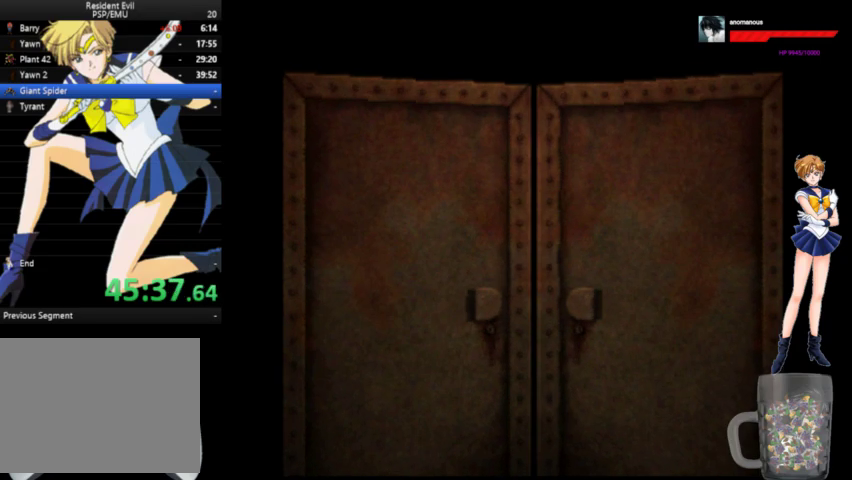
{"buttons": [], "left_stick": "center", "right_stick": "center", "events": []}
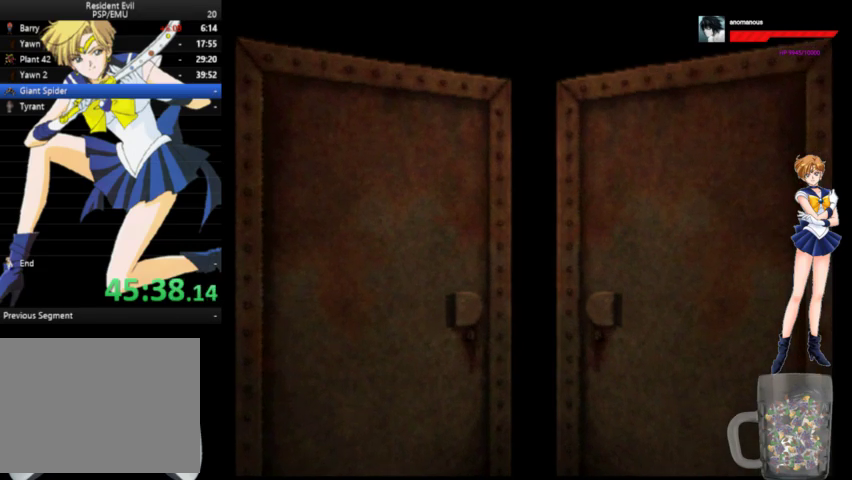
{"buttons": [], "left_stick": "center", "right_stick": "center", "events": []}
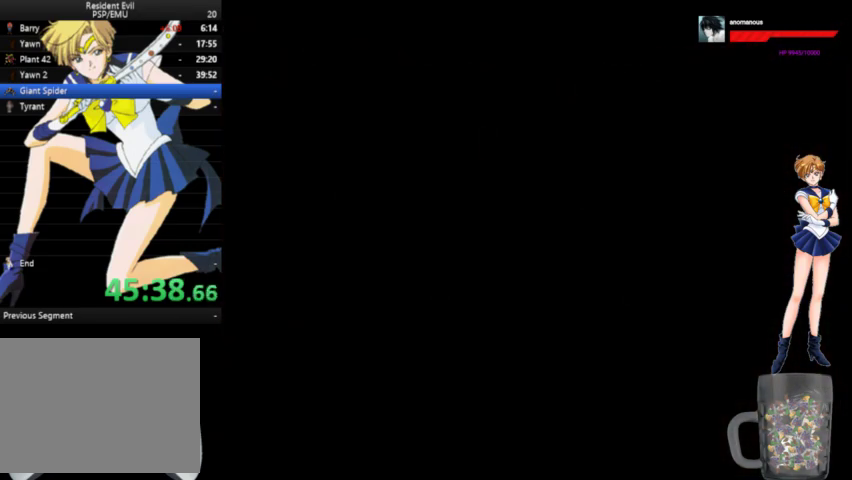
{"buttons": ["A", "DPAD_UP", "DPAD_LEFT"], "left_stick": "center", "right_stick": "center", "events": [[333, "DPAD_LEFT", "down"], [333, "DPAD_UP", "down"], [400, "A", "down"]]}
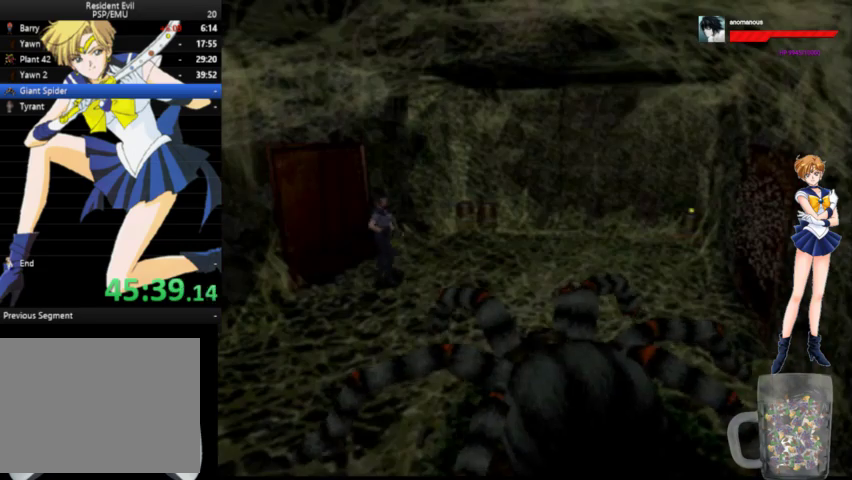
{"buttons": ["A", "DPAD_UP"], "left_stick": "center", "right_stick": "center", "events": [[300, "DPAD_LEFT", "up"]]}
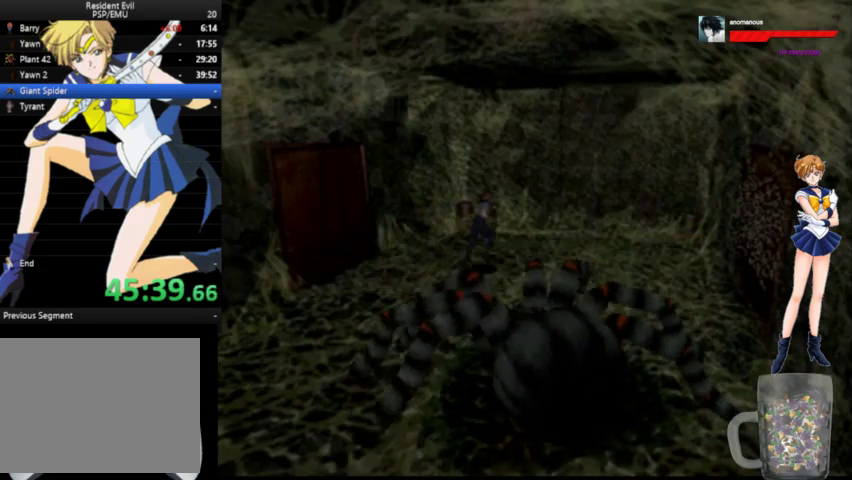
{"buttons": ["A", "DPAD_UP", "DPAD_RIGHT"], "left_stick": "center", "right_stick": "center", "events": [[100, "DPAD_RIGHT", "down"], [233, "DPAD_RIGHT", "up"], [300, "DPAD_RIGHT", "down"]]}
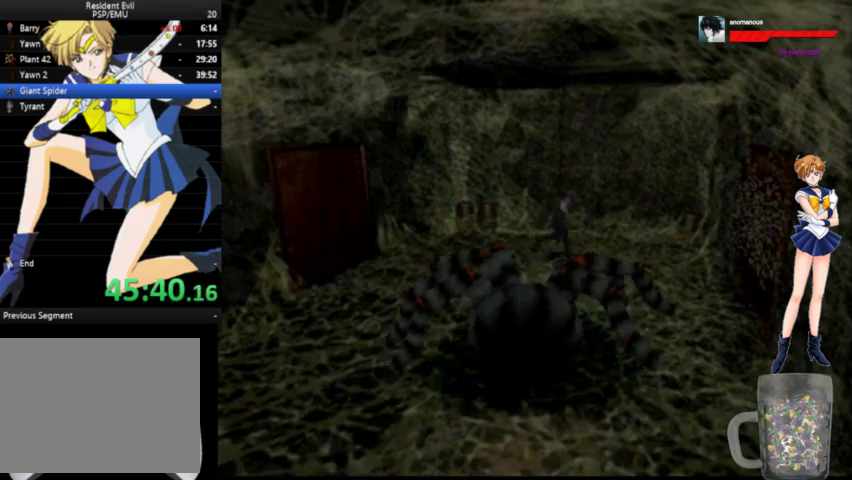
{"buttons": ["A", "DPAD_UP", "DPAD_RIGHT"], "left_stick": "center", "right_stick": "center", "events": [[267, "DPAD_RIGHT", "up"], [467, "DPAD_RIGHT", "down"]]}
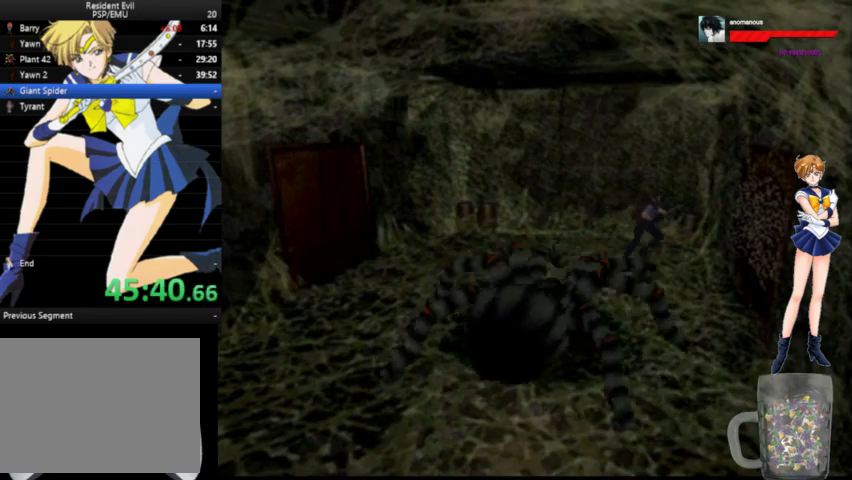
{"buttons": ["A", "DPAD_UP"], "left_stick": "center", "right_stick": "center", "events": [[367, "DPAD_RIGHT", "up"]]}
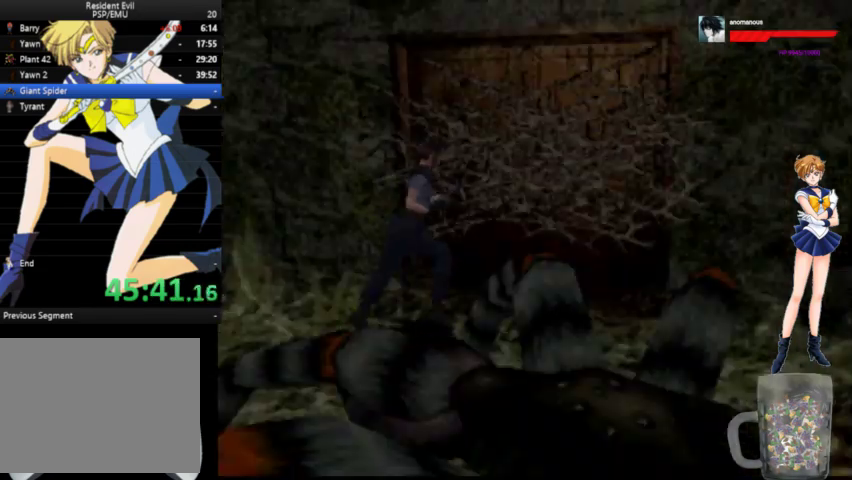
{"buttons": [], "left_stick": "center", "right_stick": "center", "events": [[100, "A", "up"], [333, "START", "down"], [367, "DPAD_UP", "up"], [433, "START", "up"]]}
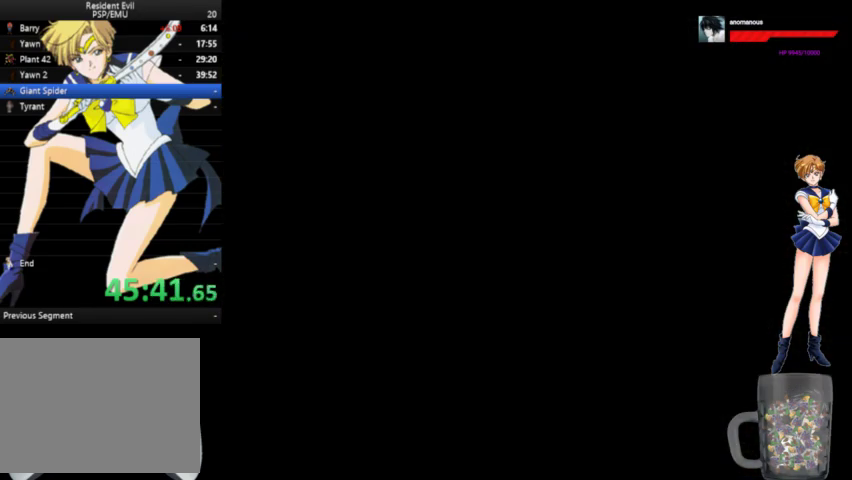
{"buttons": ["DPAD_DOWN"], "left_stick": "center", "right_stick": "center", "events": [[367, "DPAD_DOWN", "down"], [433, "DPAD_DOWN", "up"], [500, "DPAD_DOWN", "down"]]}
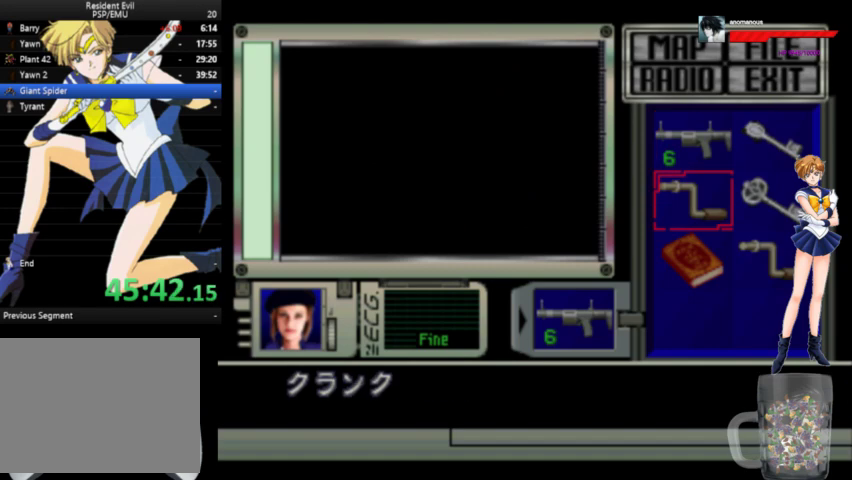
{"buttons": [], "left_stick": "center", "right_stick": "center", "events": [[67, "DPAD_DOWN", "up"], [267, "DPAD_UP", "down"], [333, "DPAD_UP", "up"]]}
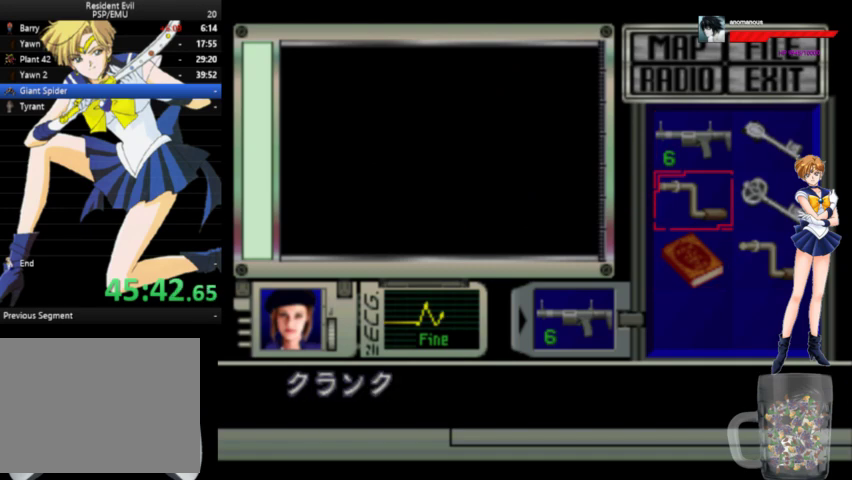
{"buttons": ["DPAD_UP"], "left_stick": "center", "right_stick": "center", "events": [[200, "START", "down"], [300, "START", "up"], [500, "DPAD_UP", "down"]]}
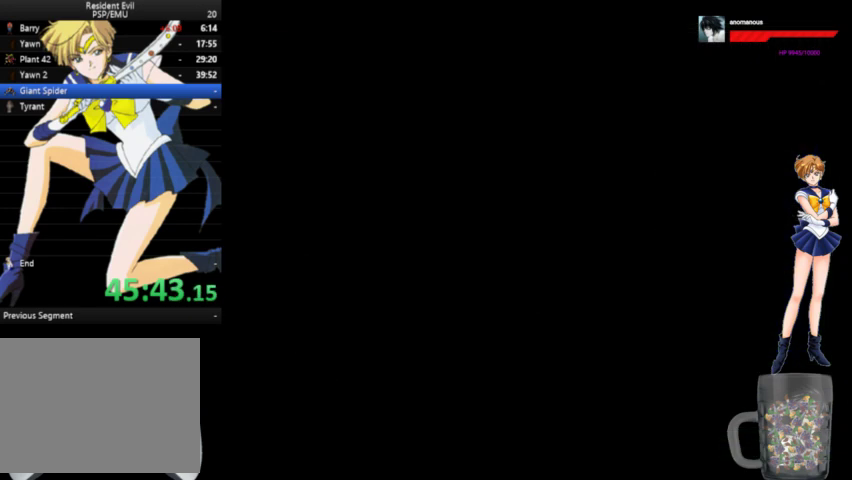
{"buttons": ["DPAD_UP", "DPAD_LEFT"], "left_stick": "center", "right_stick": "center", "events": [[100, "DPAD_LEFT", "down"]]}
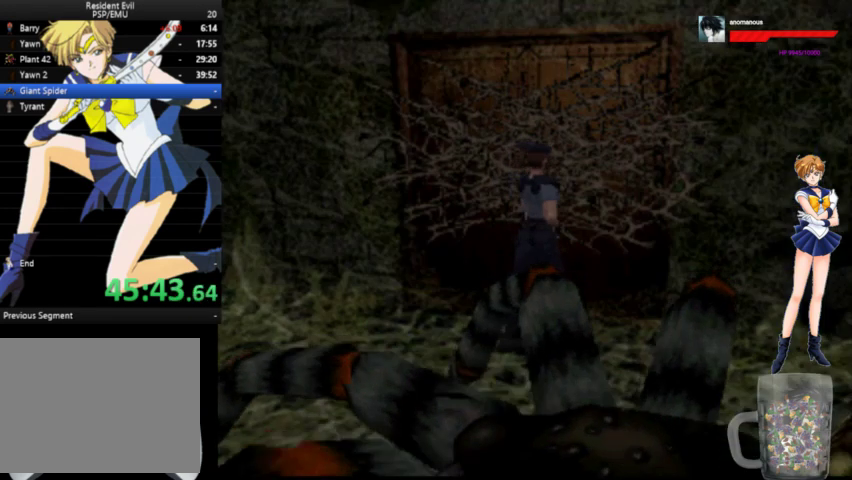
{"buttons": ["DPAD_UP"], "left_stick": "center", "right_stick": "center", "events": [[200, "DPAD_LEFT", "up"]]}
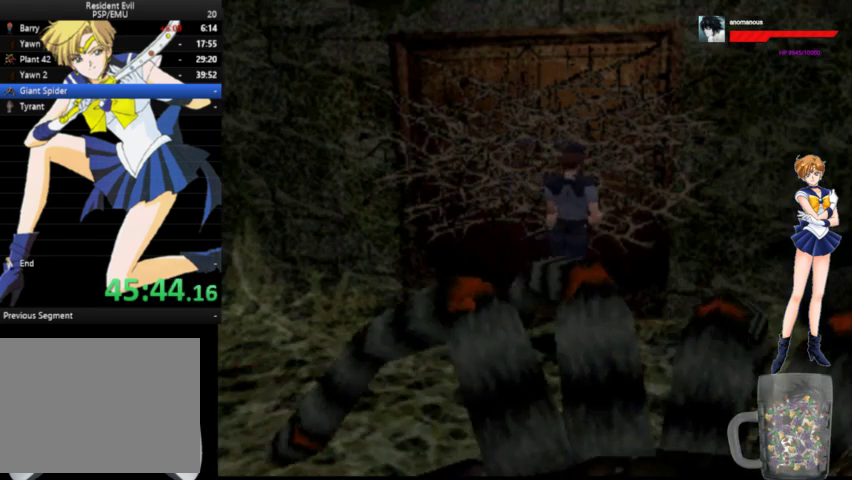
{"buttons": [], "left_stick": "center", "right_stick": "center", "events": [[67, "DPAD_UP", "up"]]}
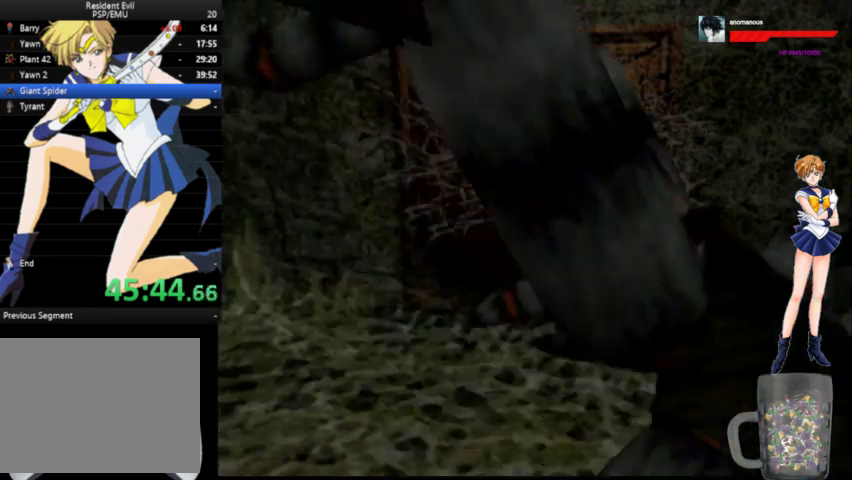
{"buttons": [], "left_stick": "center", "right_stick": "center", "events": []}
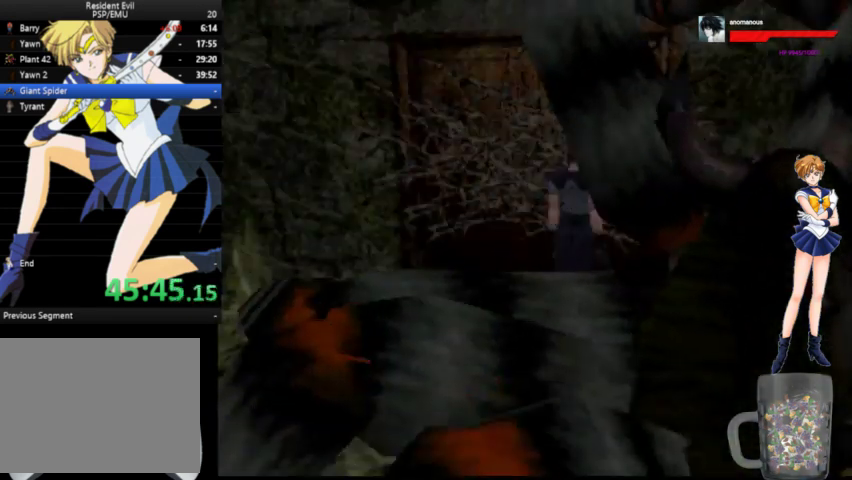
{"buttons": ["A", "DPAD_UP", "DPAD_RIGHT"], "left_stick": "center", "right_stick": "center", "events": [[167, "DPAD_RIGHT", "down"], [167, "DPAD_UP", "down"], [233, "A", "down"]]}
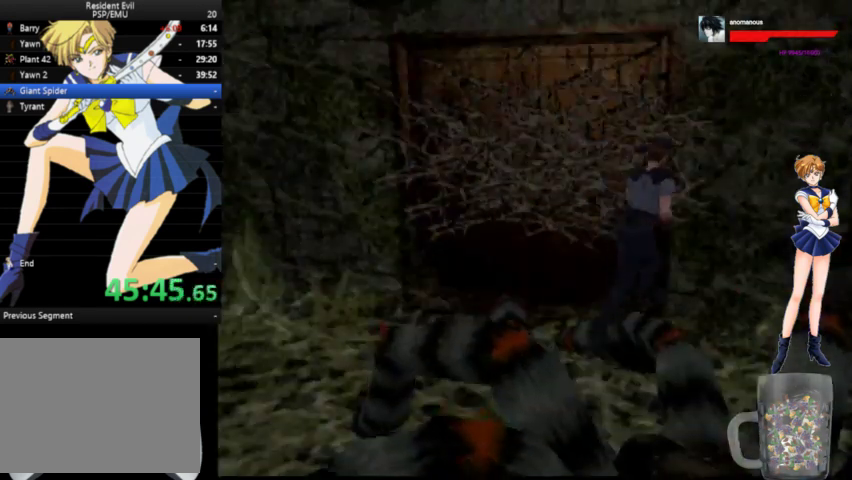
{"buttons": ["A", "DPAD_UP"], "left_stick": "center", "right_stick": "center", "events": [[267, "DPAD_RIGHT", "up"]]}
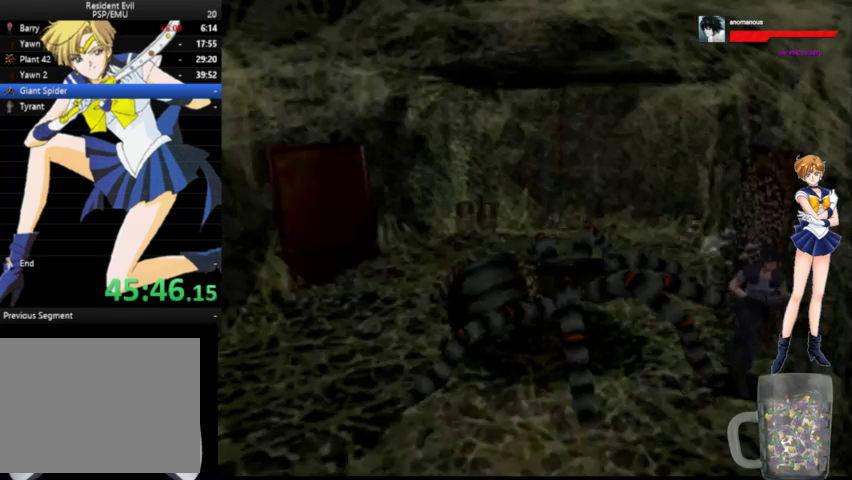
{"buttons": ["DPAD_UP", "DPAD_LEFT"], "left_stick": "center", "right_stick": "center", "events": [[67, "A", "up"], [67, "DPAD_LEFT", "down"]]}
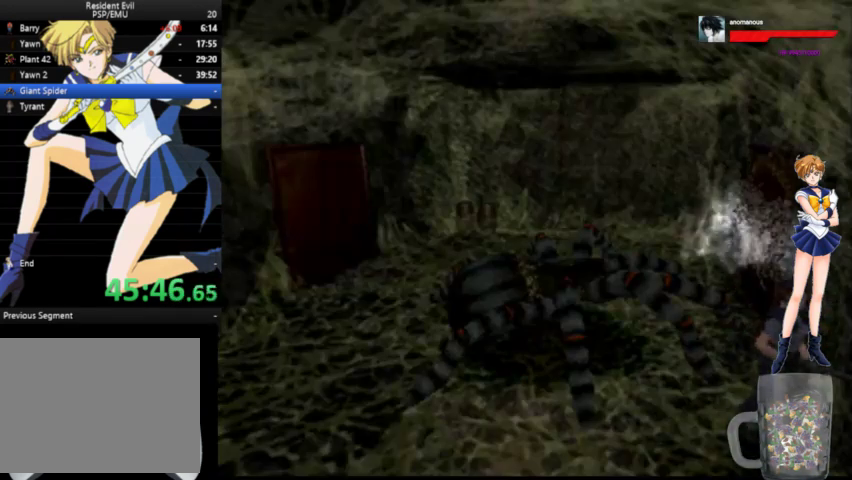
{"buttons": ["DPAD_LEFT"], "left_stick": "center", "right_stick": "center", "events": [[200, "DPAD_UP", "up"]]}
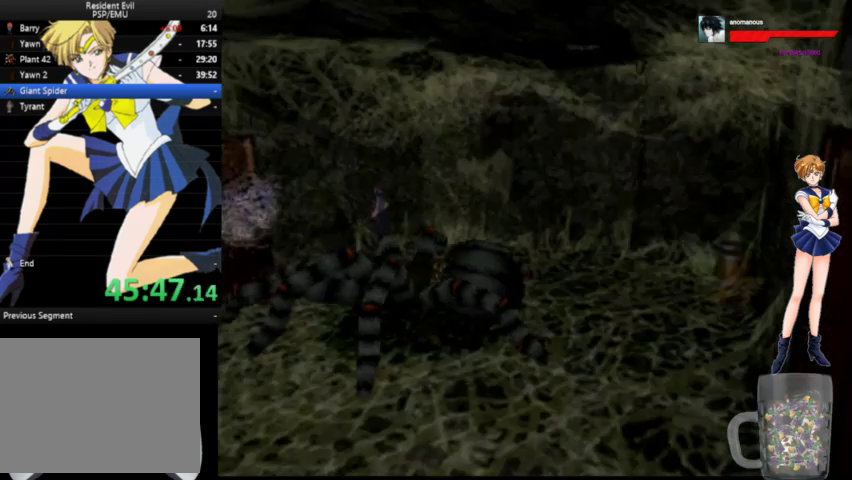
{"buttons": ["A", "DPAD_UP"], "left_stick": "center", "right_stick": "center", "events": [[200, "DPAD_UP", "down"], [233, "A", "down"], [267, "DPAD_LEFT", "up"]]}